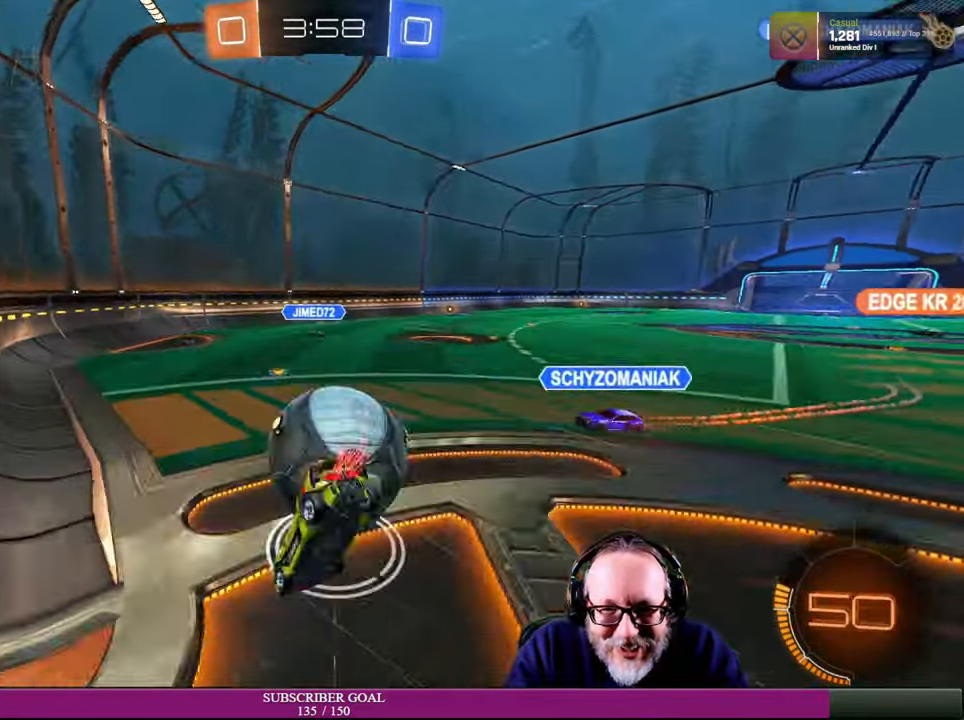
Gameplay with a controller (PlayStation layout); each line is a JSON object with the inputs held at the frame after it. "events" lists button and stick changes between this image and that frame as [ms after this image, input, new state], when the widget could be followed in between. Not read: HOME R3.
{"buttons": [], "left_stick": "up-right", "right_stick": "center", "events": [[266, "R2", "up"], [400, "left_stick", "up-right"]]}
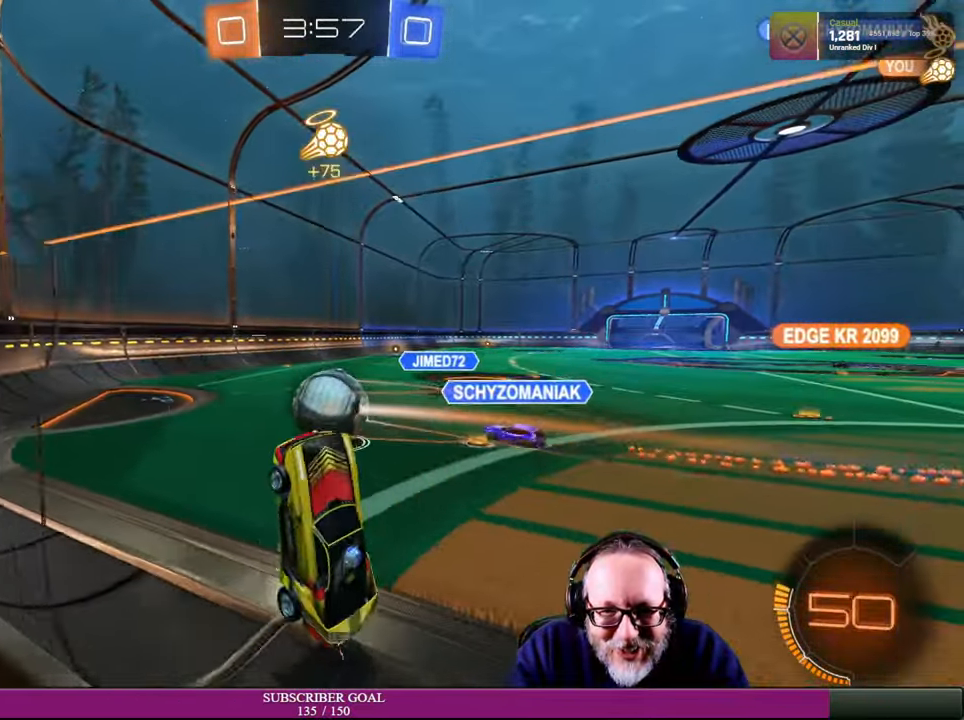
{"buttons": ["R2"], "left_stick": "center", "right_stick": "center", "events": [[83, "left_stick", "center"], [233, "R2", "down"]]}
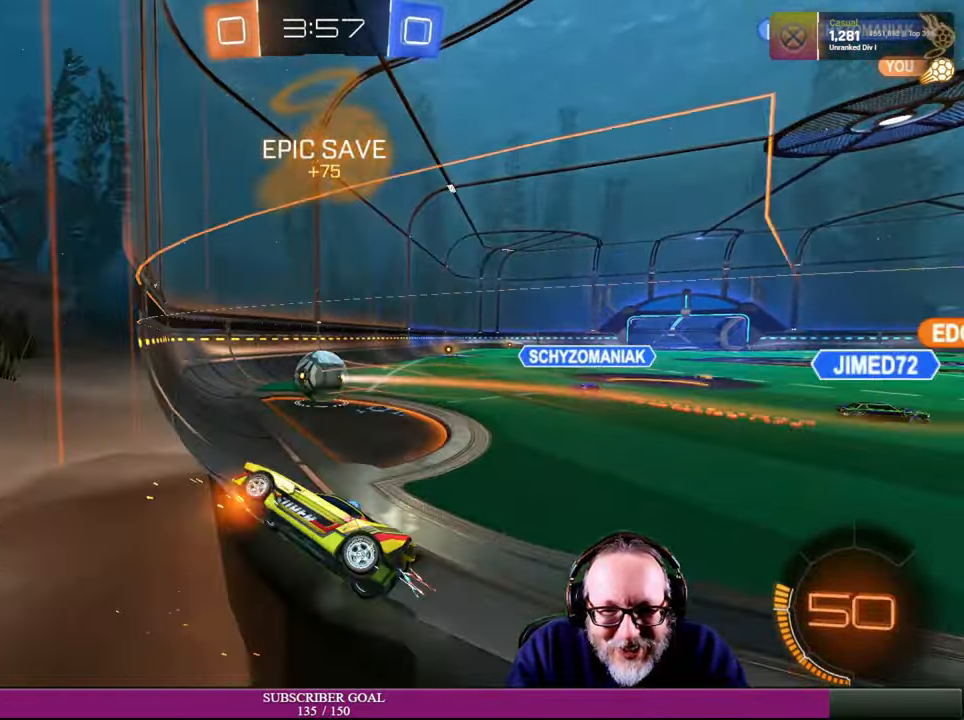
{"buttons": ["R2"], "left_stick": "left", "right_stick": "center", "events": [[83, "left_stick", "right"], [317, "R1", "down"], [417, "left_stick", "left"], [484, "R1", "up"]]}
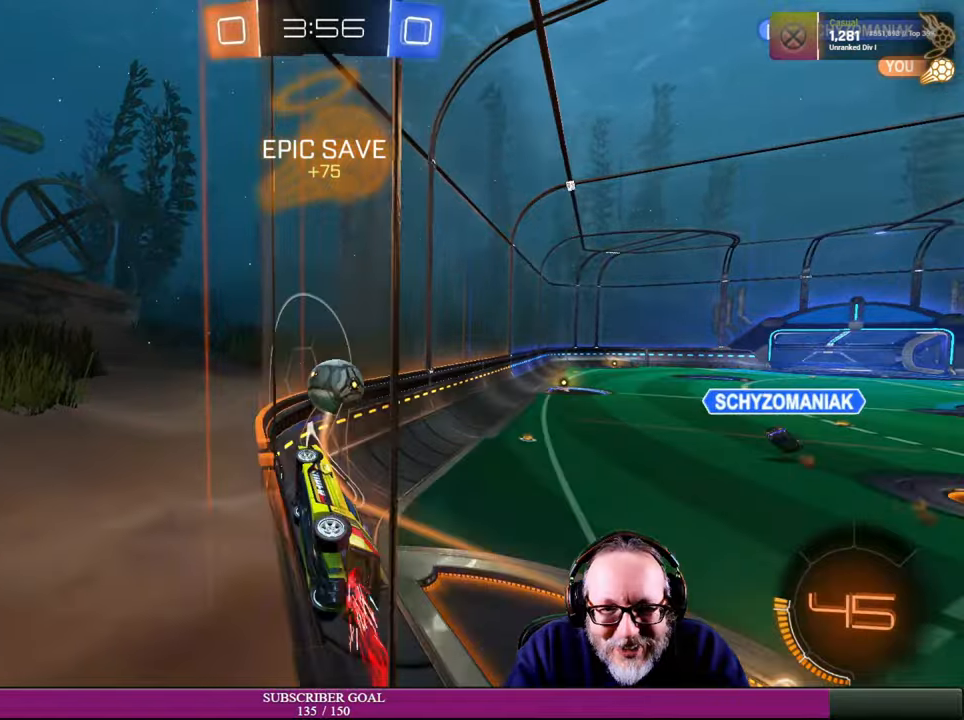
{"buttons": ["R1", "R2"], "left_stick": "right", "right_stick": "center", "events": [[150, "left_stick", "center"], [300, "left_stick", "right"], [317, "R1", "down"]]}
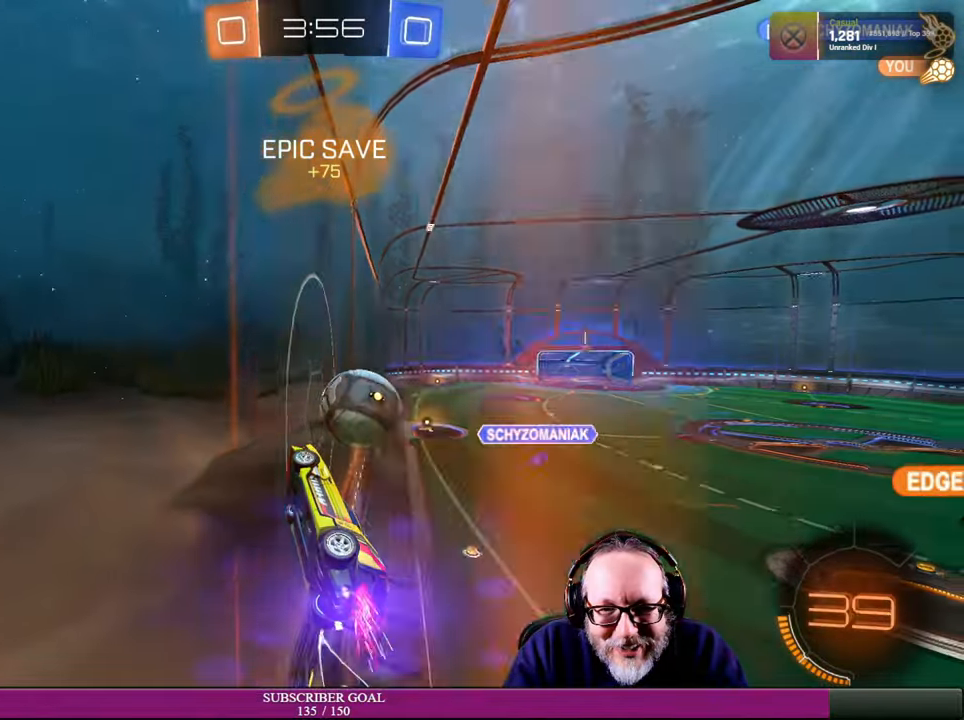
{"buttons": ["L1", "R2"], "left_stick": "right", "right_stick": "center", "events": [[100, "R1", "up"], [117, "left_stick", "center"], [334, "R1", "down"], [367, "CROSS", "down"], [400, "left_stick", "right"], [467, "CROSS", "up"], [500, "L1", "down"], [500, "R1", "up"]]}
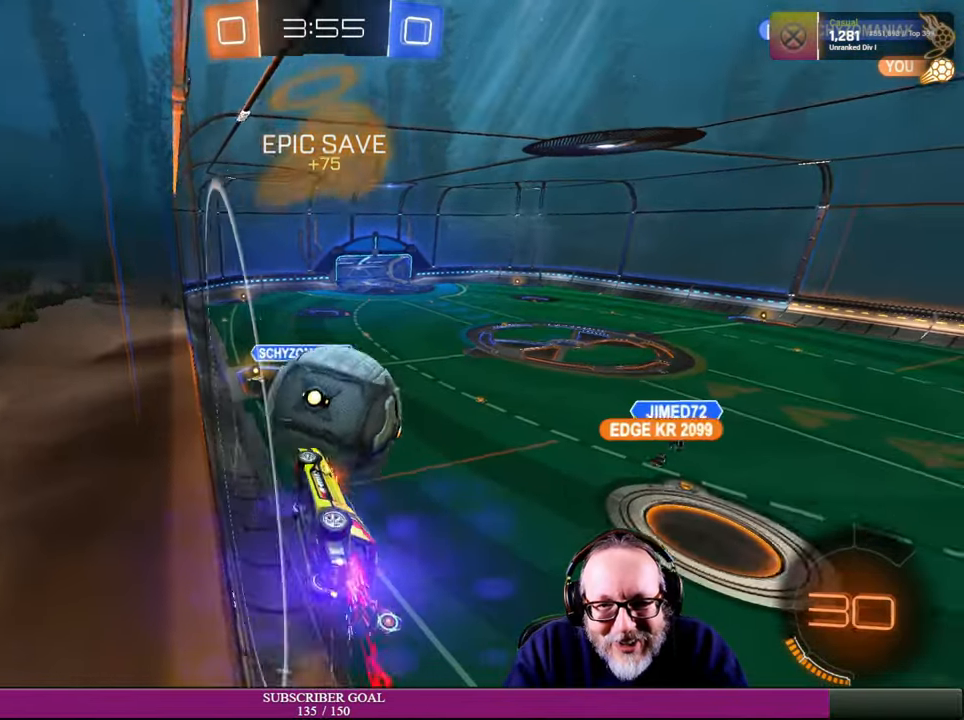
{"buttons": ["L1", "R2"], "left_stick": "up-right", "right_stick": "center", "events": [[50, "left_stick", "up-right"], [217, "L1", "up"], [317, "left_stick", "up"], [500, "L1", "down"], [500, "left_stick", "up-right"]]}
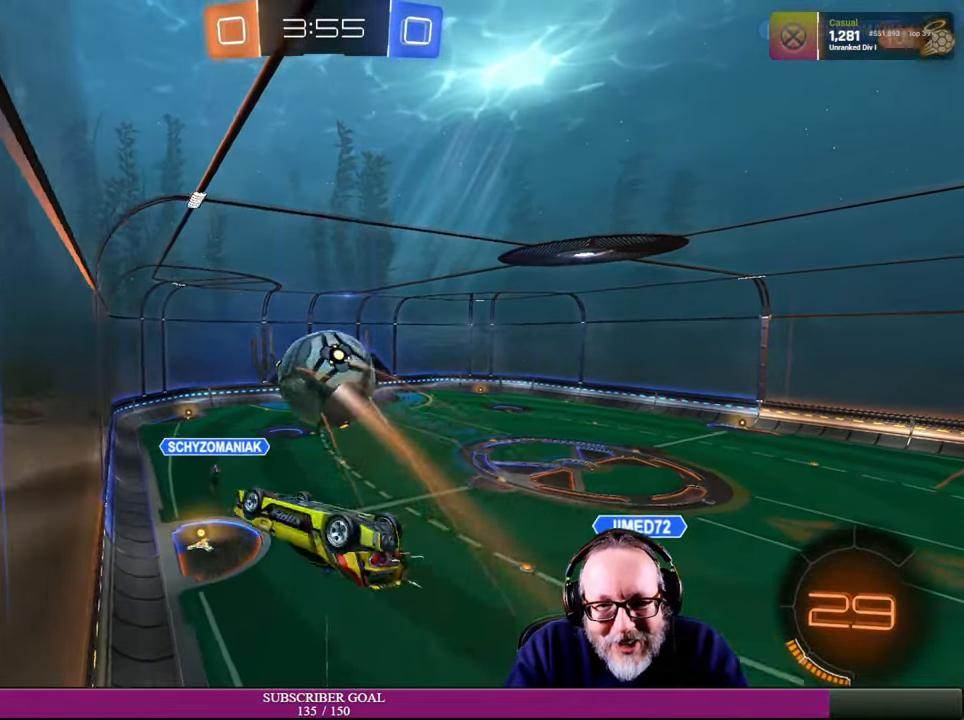
{"buttons": ["R2"], "left_stick": "left", "right_stick": "center", "events": [[200, "L1", "up"], [267, "left_stick", "up-left"], [450, "left_stick", "left"]]}
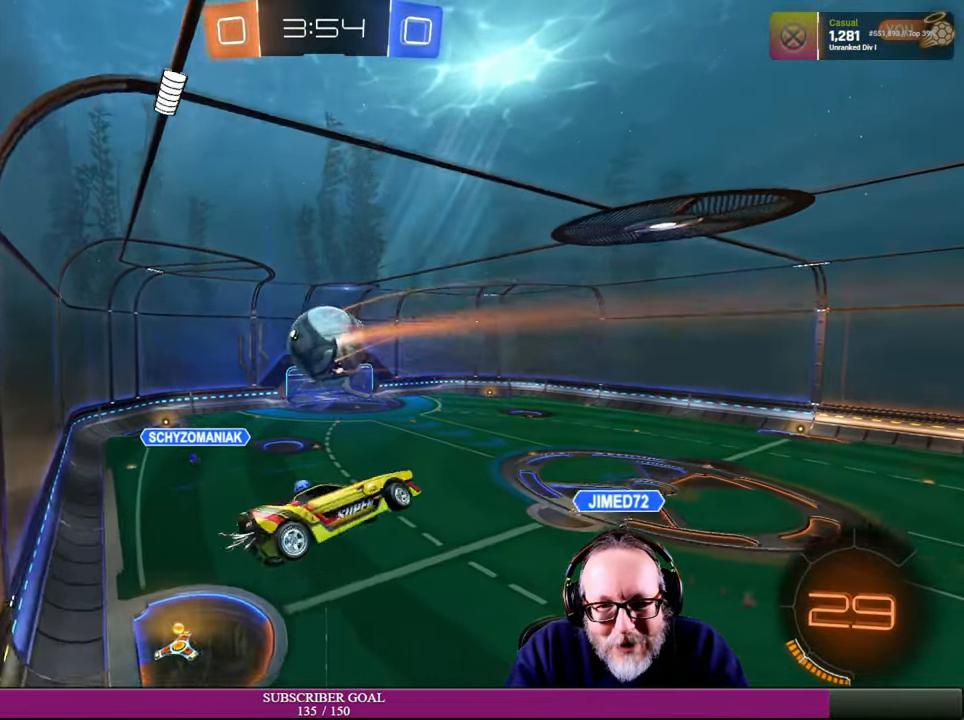
{"buttons": ["R2"], "left_stick": "down", "right_stick": "center", "events": [[167, "left_stick", "down-left"], [384, "left_stick", "down"]]}
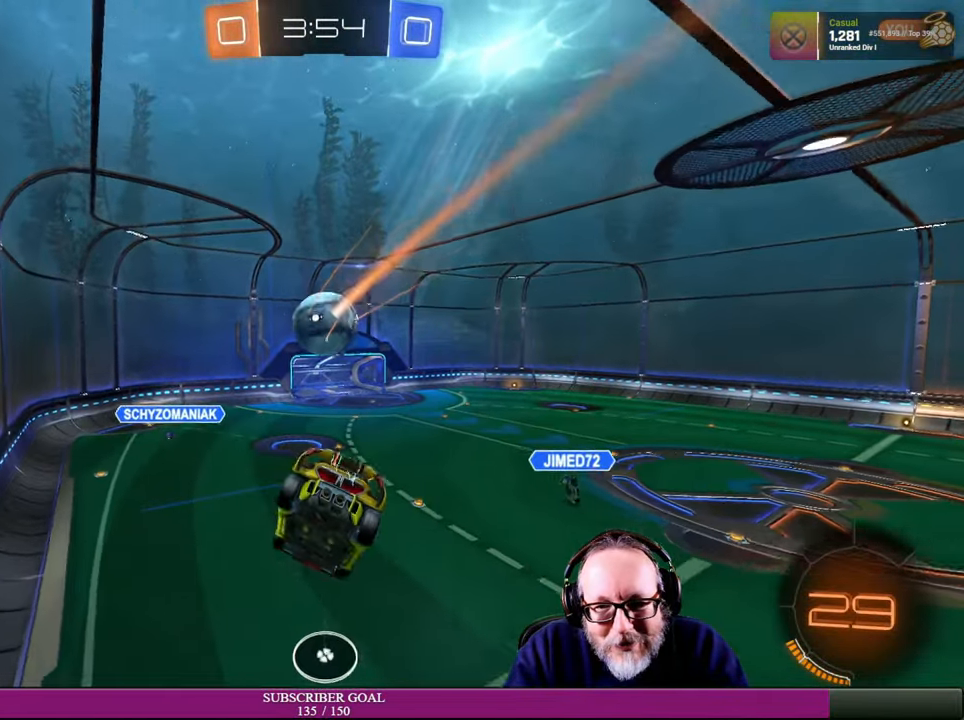
{"buttons": ["R2"], "left_stick": "down-right", "right_stick": "center", "events": [[200, "left_stick", "center"], [434, "left_stick", "down-right"]]}
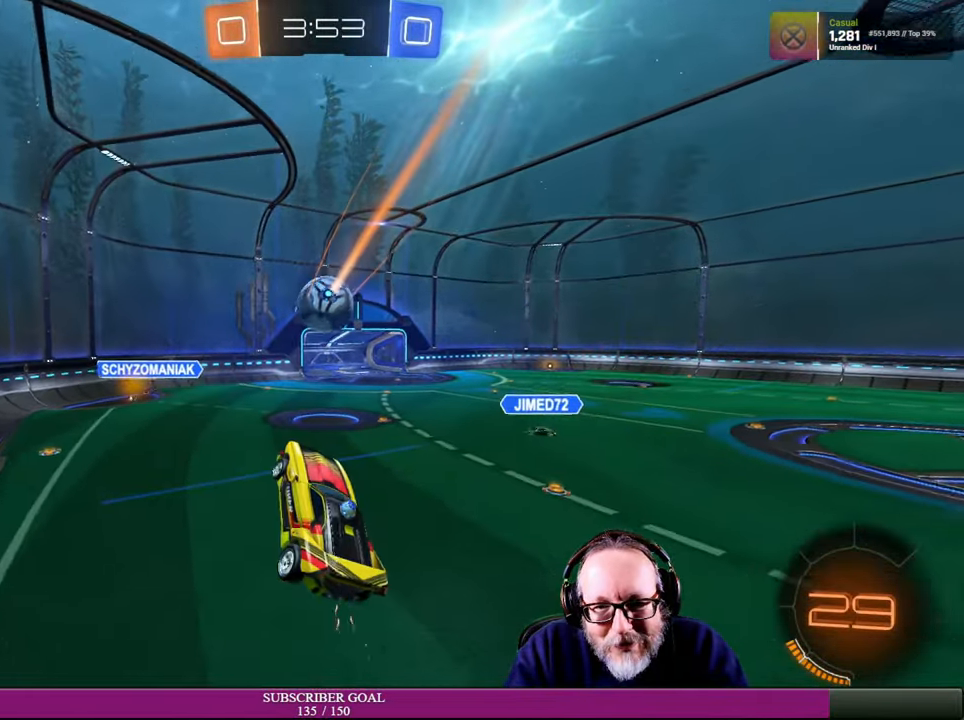
{"buttons": [], "left_stick": "center", "right_stick": "center", "events": [[100, "left_stick", "right"], [250, "left_stick", "center"], [450, "R2", "up"]]}
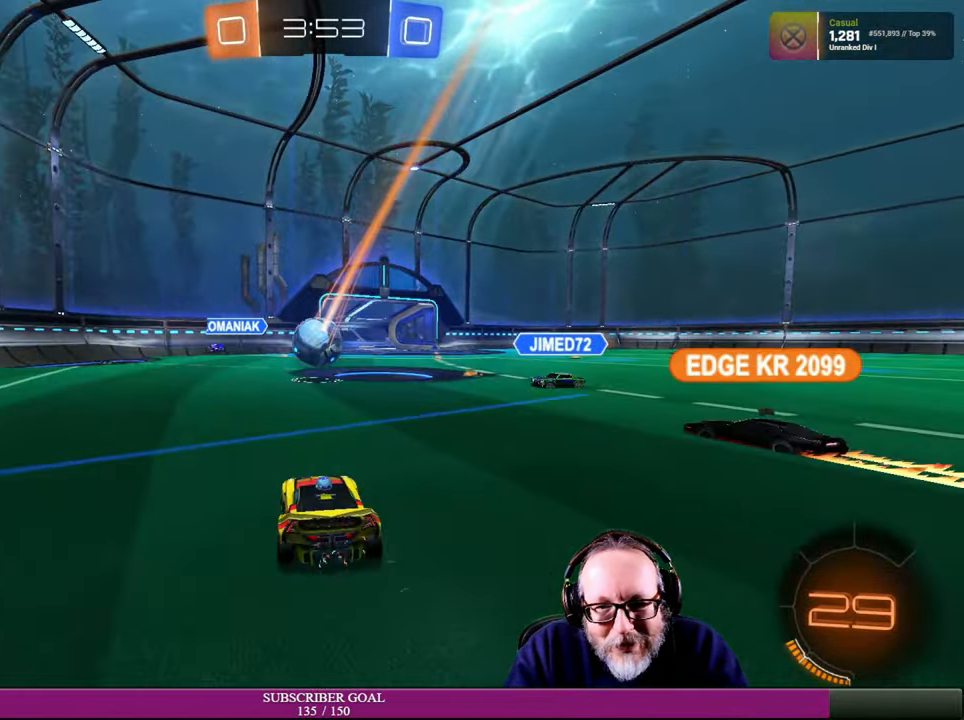
{"buttons": ["L2"], "left_stick": "center", "right_stick": "center", "events": [[50, "L2", "down"]]}
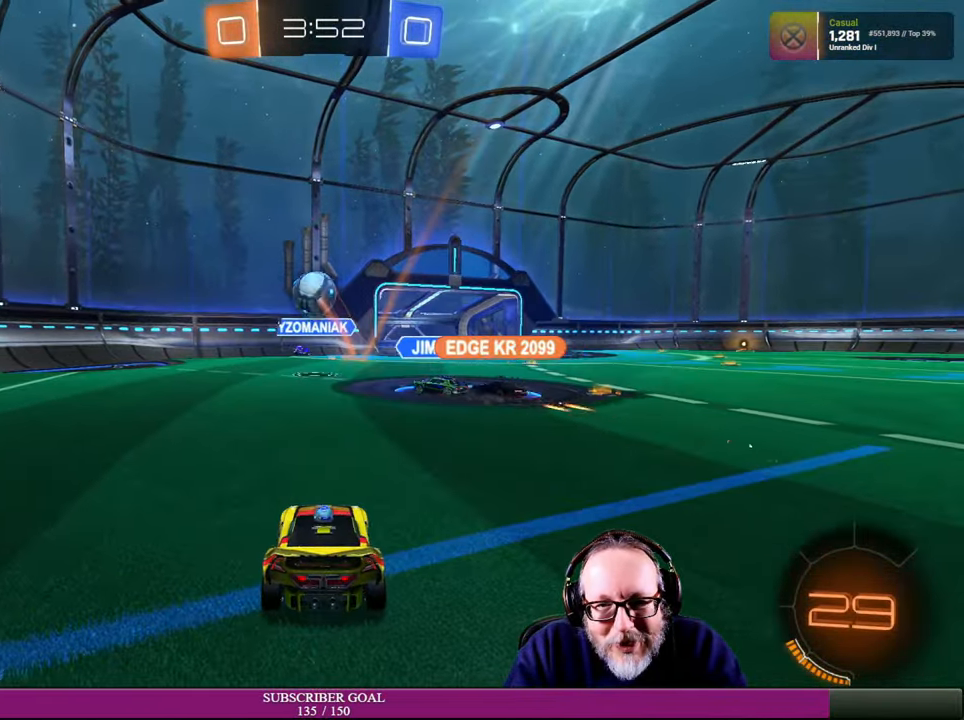
{"buttons": ["L2"], "left_stick": "center", "right_stick": "center", "events": [[134, "L2", "up"], [284, "L2", "down"]]}
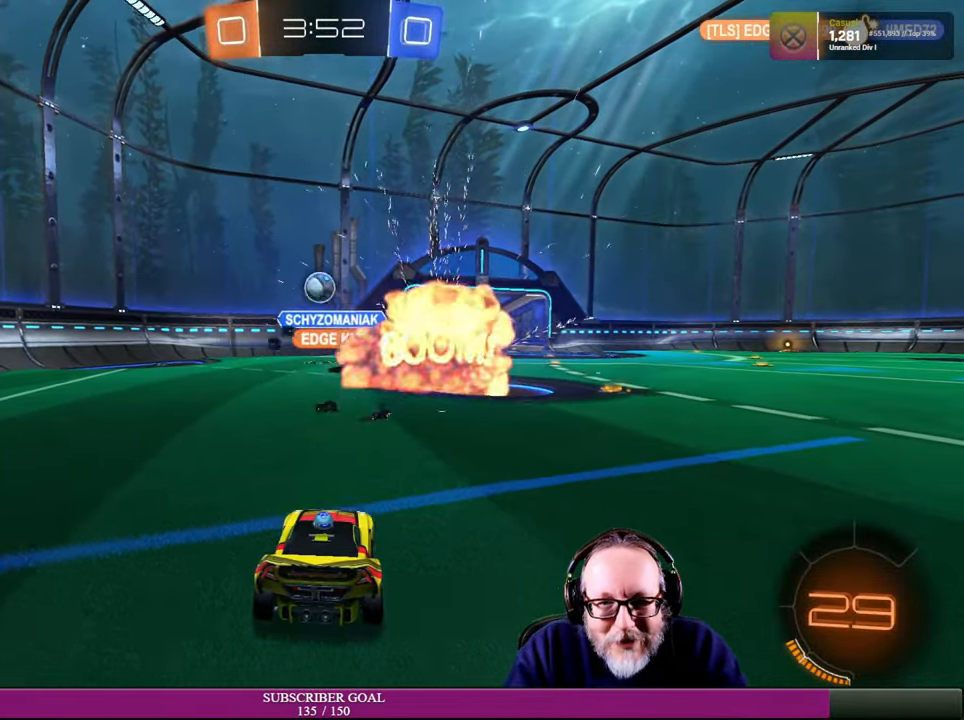
{"buttons": [], "left_stick": "center", "right_stick": "center", "events": [[117, "L2", "up"]]}
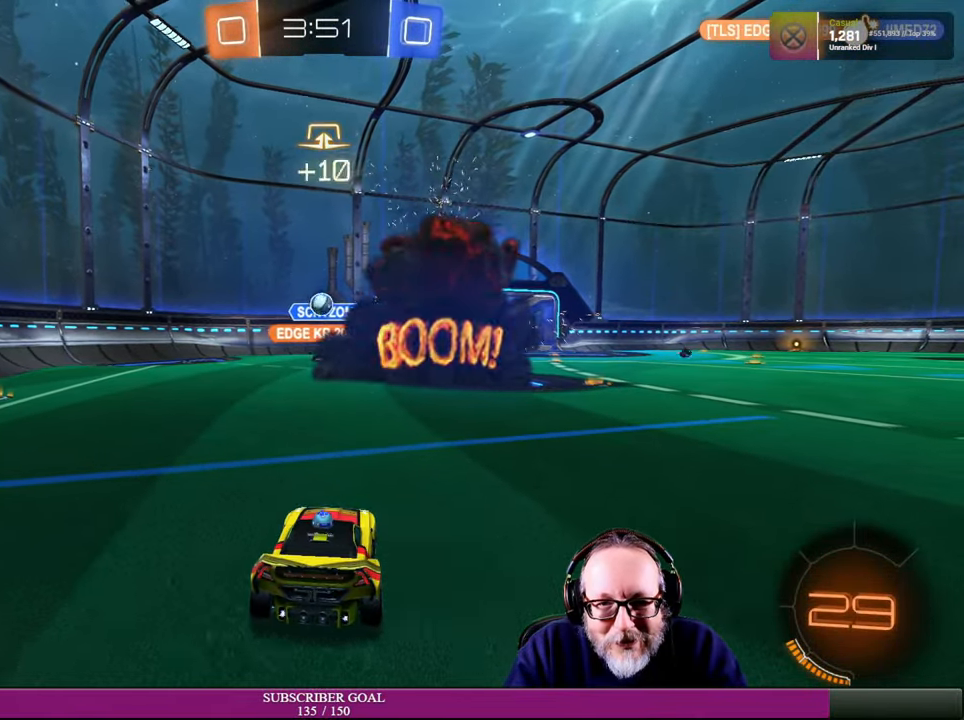
{"buttons": ["R2"], "left_stick": "center", "right_stick": "center", "events": [[17, "R2", "down"]]}
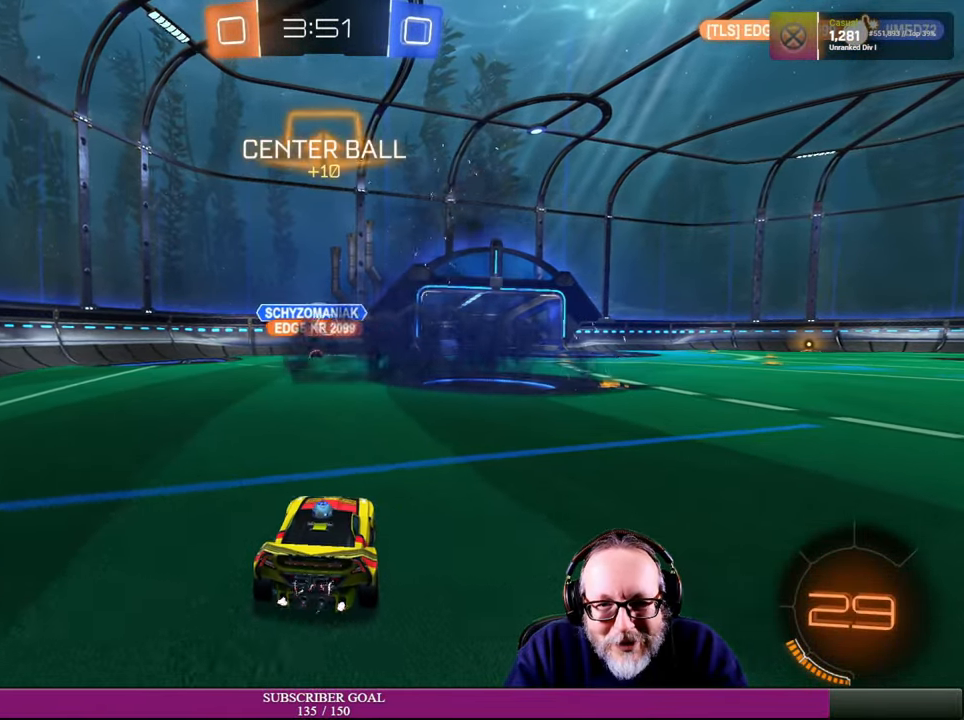
{"buttons": ["R1", "R2"], "left_stick": "right", "right_stick": "center", "events": [[100, "left_stick", "right"], [416, "R1", "down"]]}
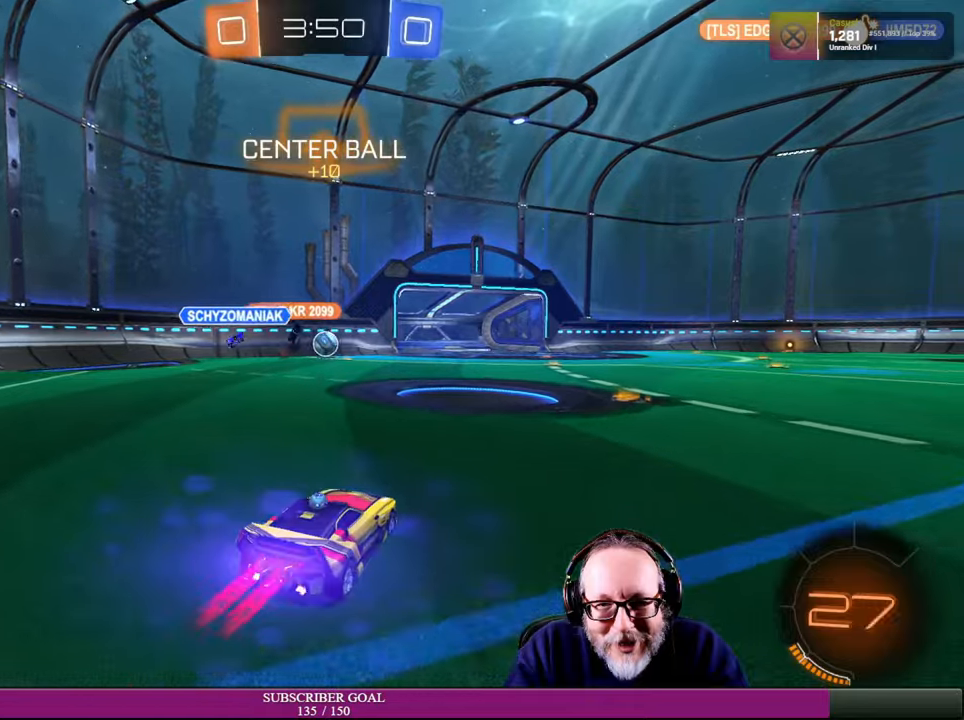
{"buttons": ["R2"], "left_stick": "up-left", "right_stick": "center", "events": [[16, "left_stick", "up-left"], [150, "left_stick", "center"], [466, "left_stick", "up-left"], [500, "R1", "up"]]}
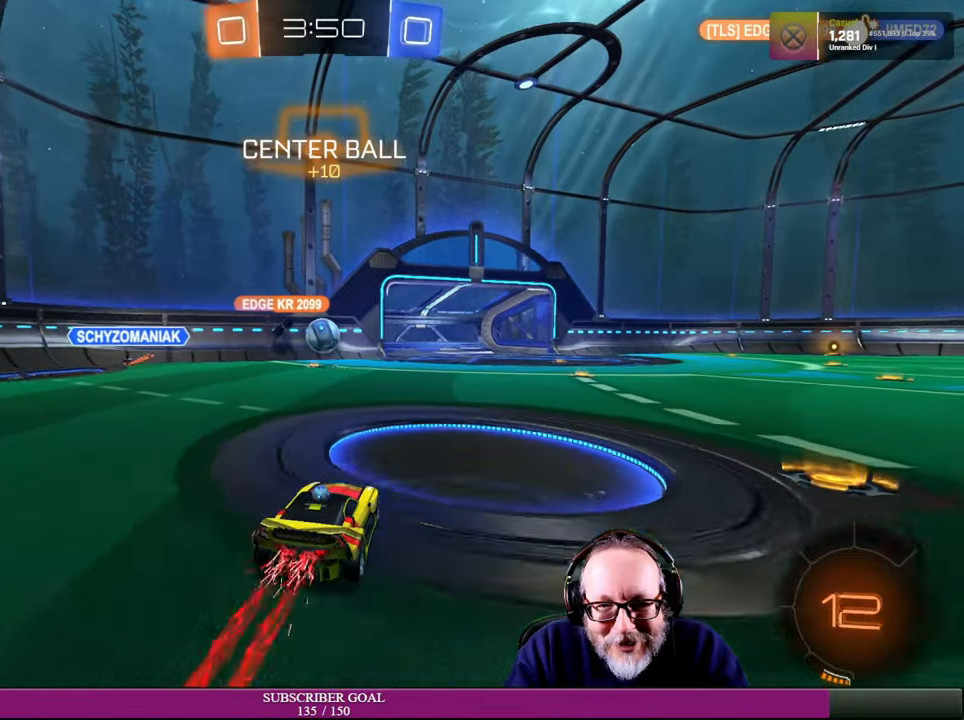
{"buttons": ["R2"], "left_stick": "center", "right_stick": "center", "events": [[100, "left_stick", "center"], [166, "left_stick", "up-left"], [250, "left_stick", "center"]]}
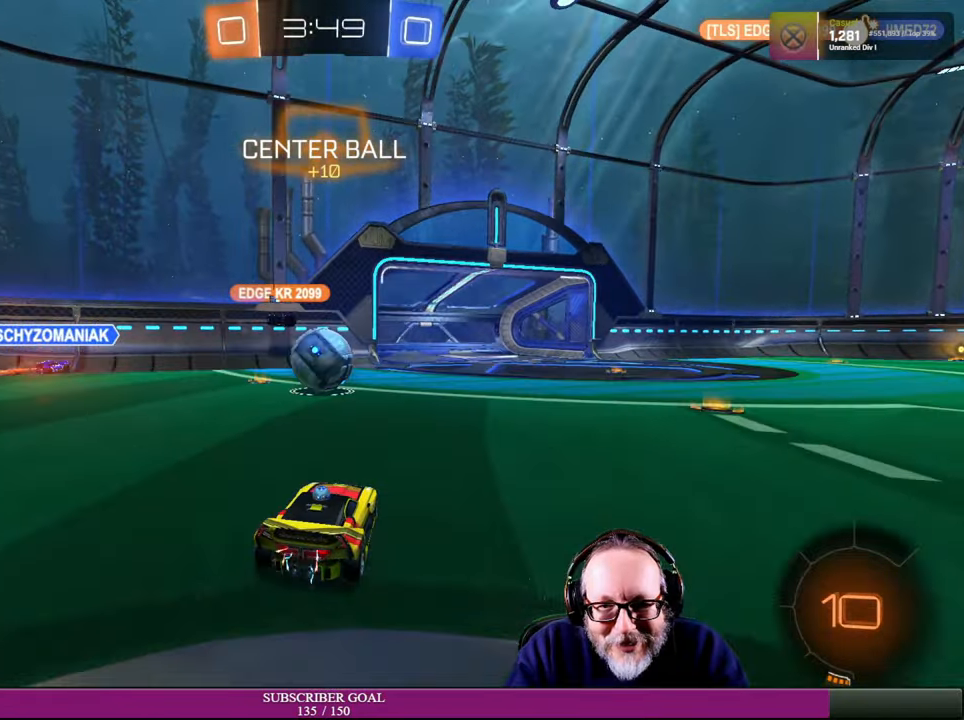
{"buttons": ["R2"], "left_stick": "right", "right_stick": "center", "events": [[16, "left_stick", "left"], [200, "left_stick", "down"], [250, "CROSS", "down"], [250, "R1", "down"], [266, "left_stick", "center"], [350, "CROSS", "up"], [400, "R1", "up"], [400, "left_stick", "right"]]}
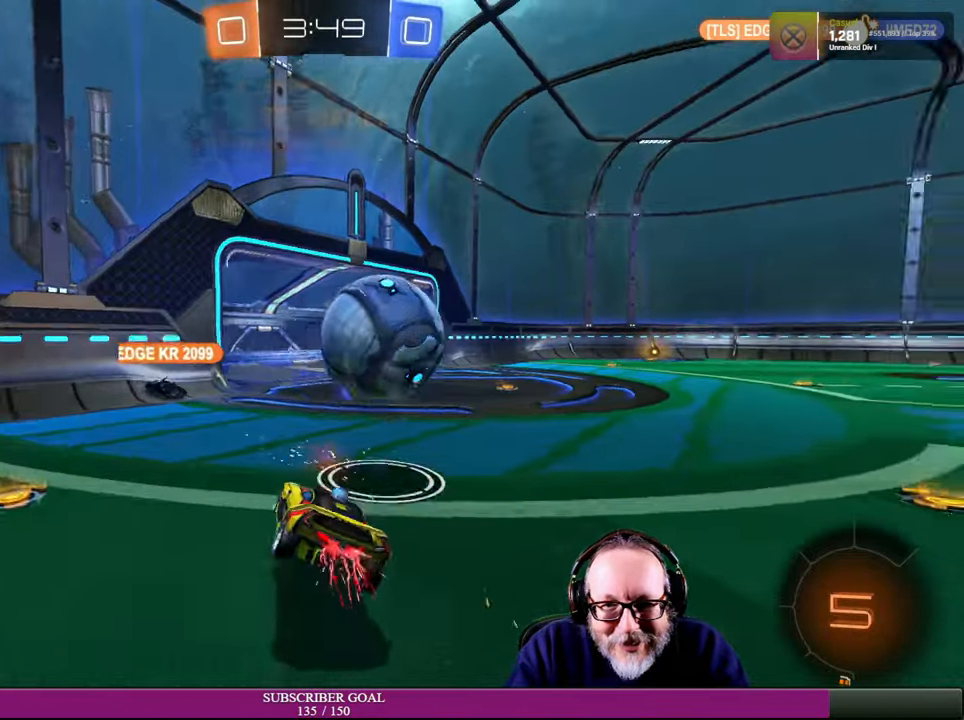
{"buttons": ["R2"], "left_stick": "center", "right_stick": "center", "events": [[16, "left_stick", "center"], [300, "R2", "up"], [450, "R2", "down"]]}
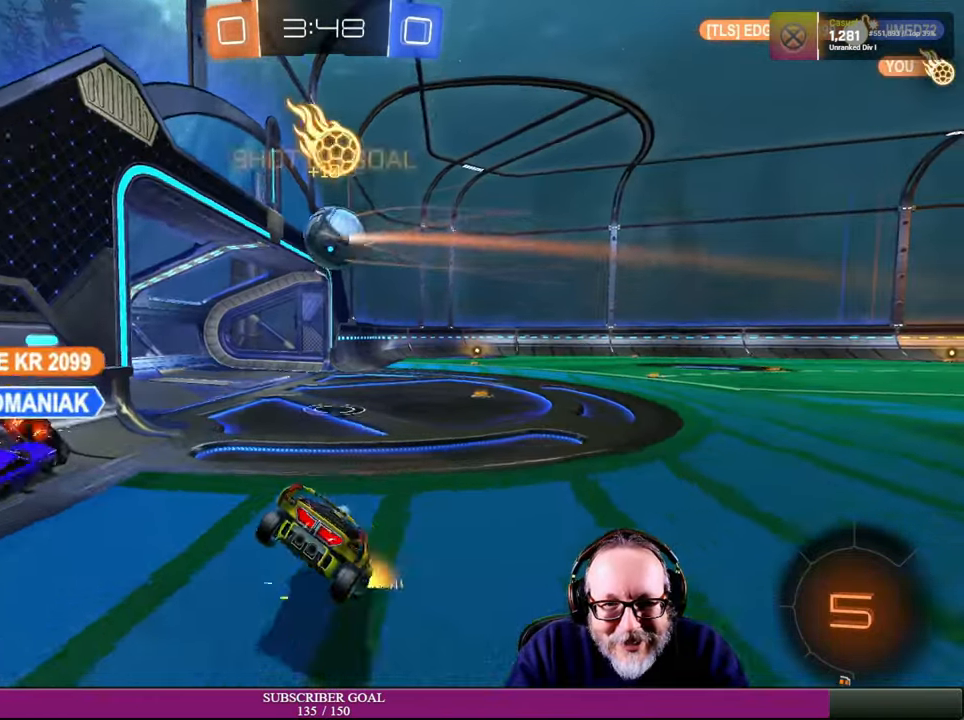
{"buttons": ["R2"], "left_stick": "right", "right_stick": "center", "events": [[100, "left_stick", "right"]]}
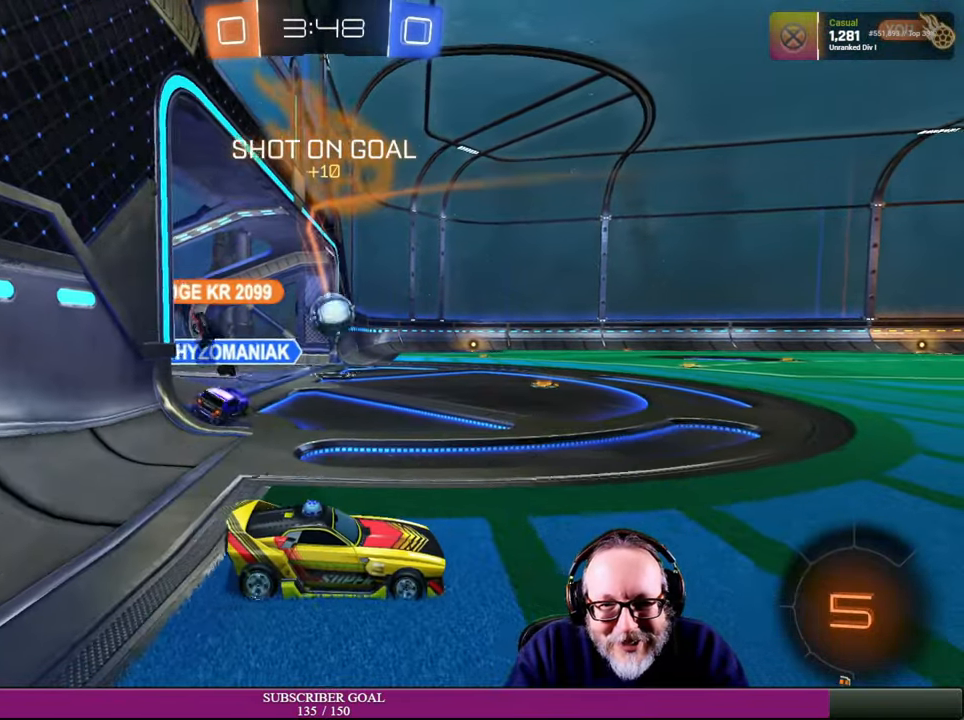
{"buttons": ["R2"], "left_stick": "left", "right_stick": "center", "events": [[16, "left_stick", "center"], [400, "left_stick", "left"]]}
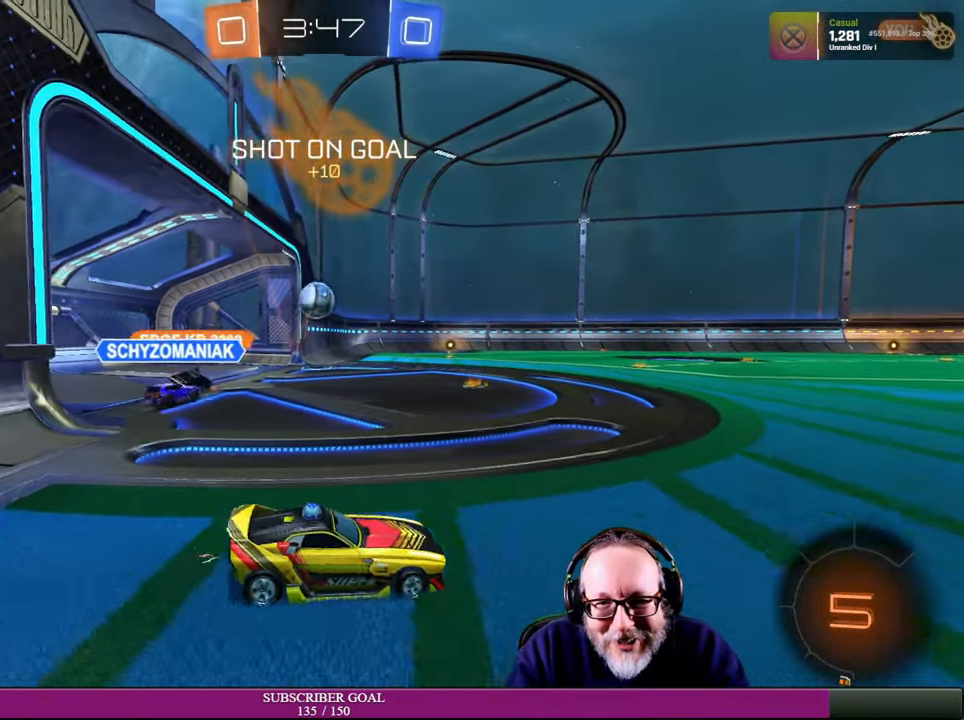
{"buttons": ["R1", "R2"], "left_stick": "up", "right_stick": "center", "events": [[83, "left_stick", "center"], [116, "R1", "down"], [166, "CROSS", "down"], [183, "left_stick", "up-right"], [200, "L1", "down"], [233, "CROSS", "up"], [250, "R1", "up"], [350, "CROSS", "down"], [350, "R1", "down"], [450, "left_stick", "up"], [466, "CROSS", "up"], [500, "L1", "up"]]}
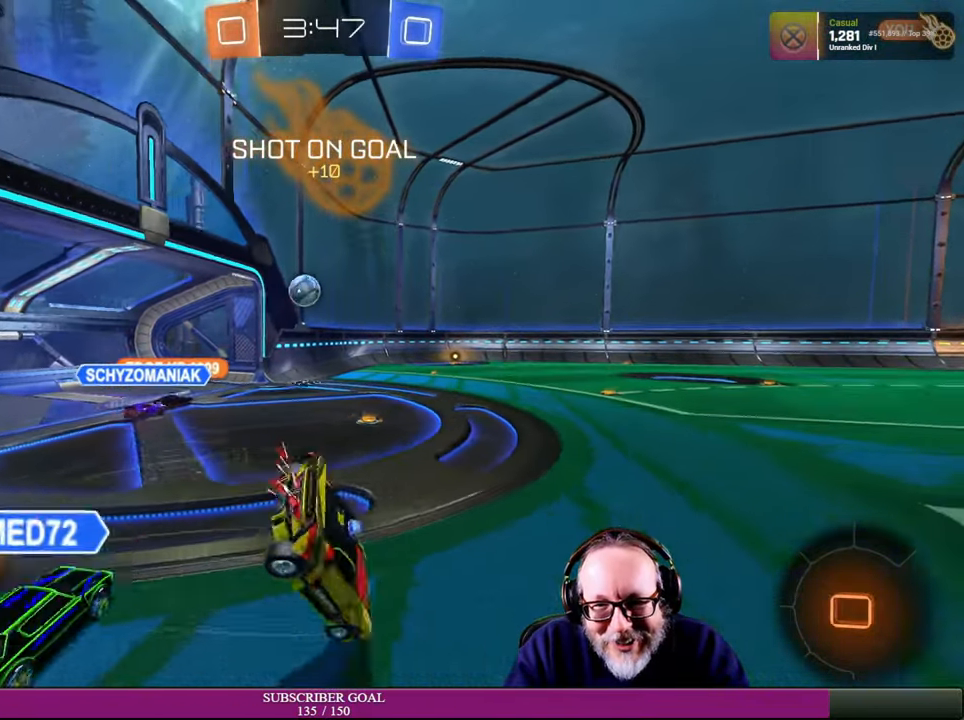
{"buttons": [], "left_stick": "center", "right_stick": "center", "events": [[16, "R1", "up"], [50, "R2", "up"], [133, "left_stick", "center"]]}
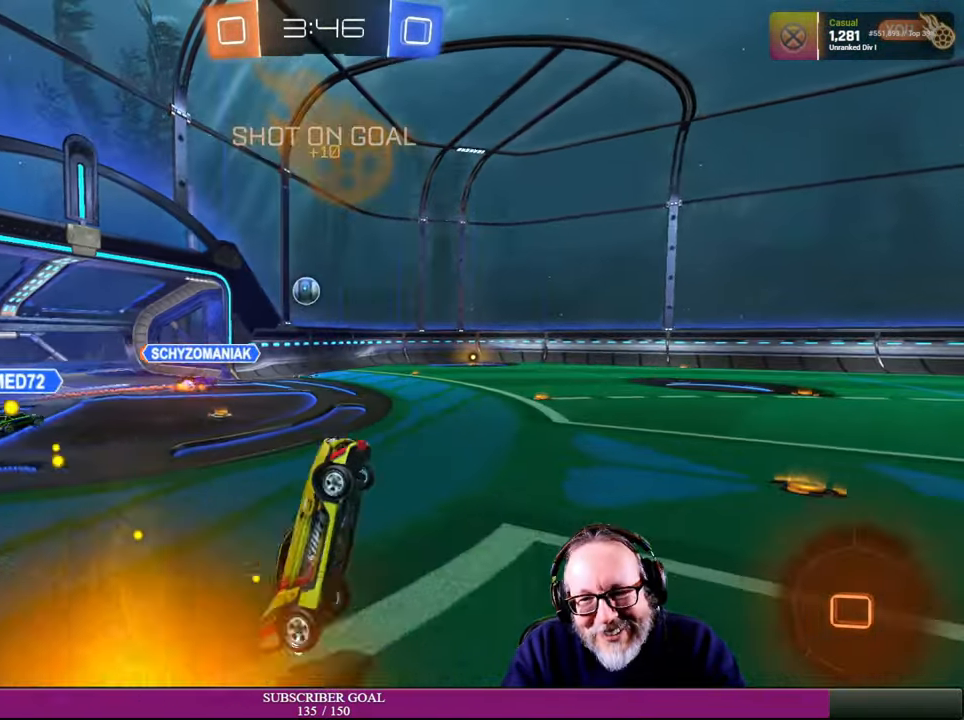
{"buttons": ["R2"], "left_stick": "left", "right_stick": "center", "events": [[433, "R2", "down"], [500, "left_stick", "left"]]}
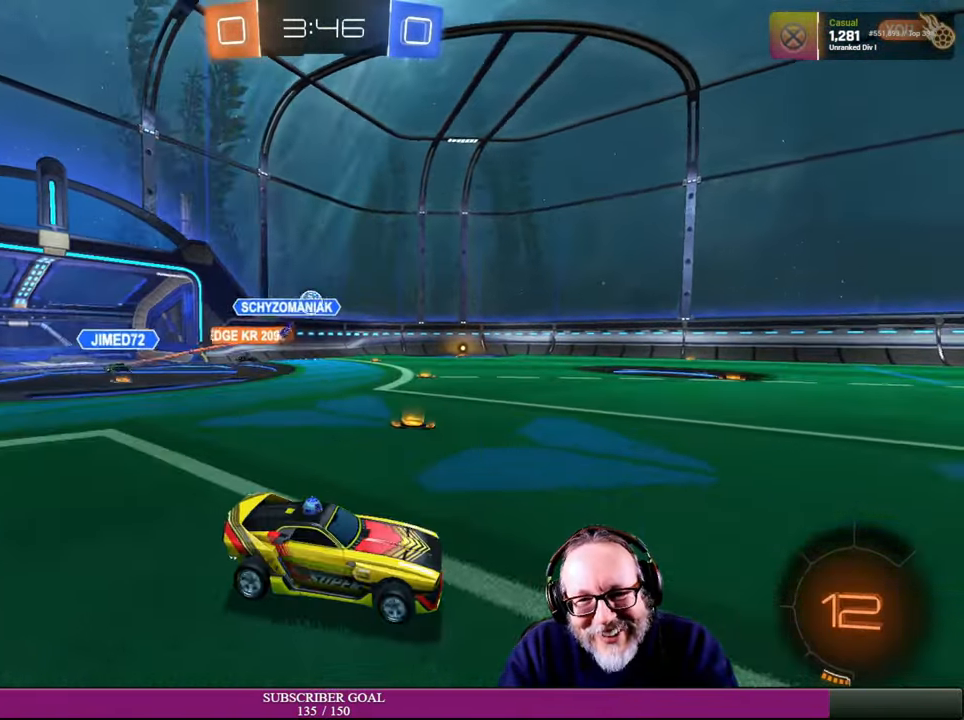
{"buttons": ["R2"], "left_stick": "center", "right_stick": "center", "events": [[200, "left_stick", "center"]]}
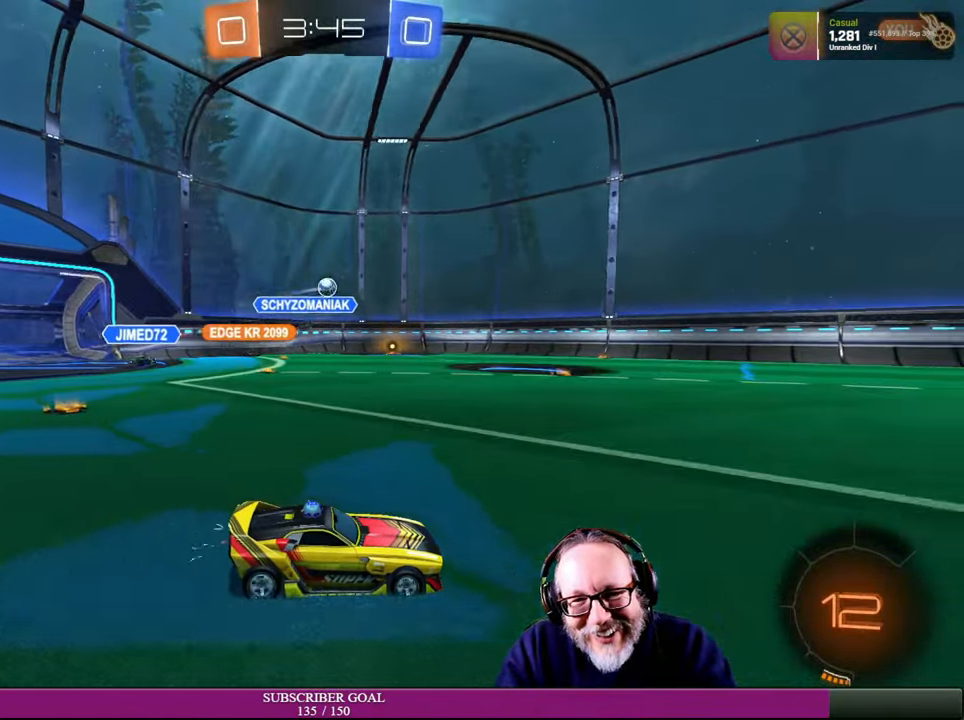
{"buttons": ["R2"], "left_stick": "right", "right_stick": "center", "events": [[266, "left_stick", "right"], [350, "left_stick", "center"], [433, "left_stick", "right"]]}
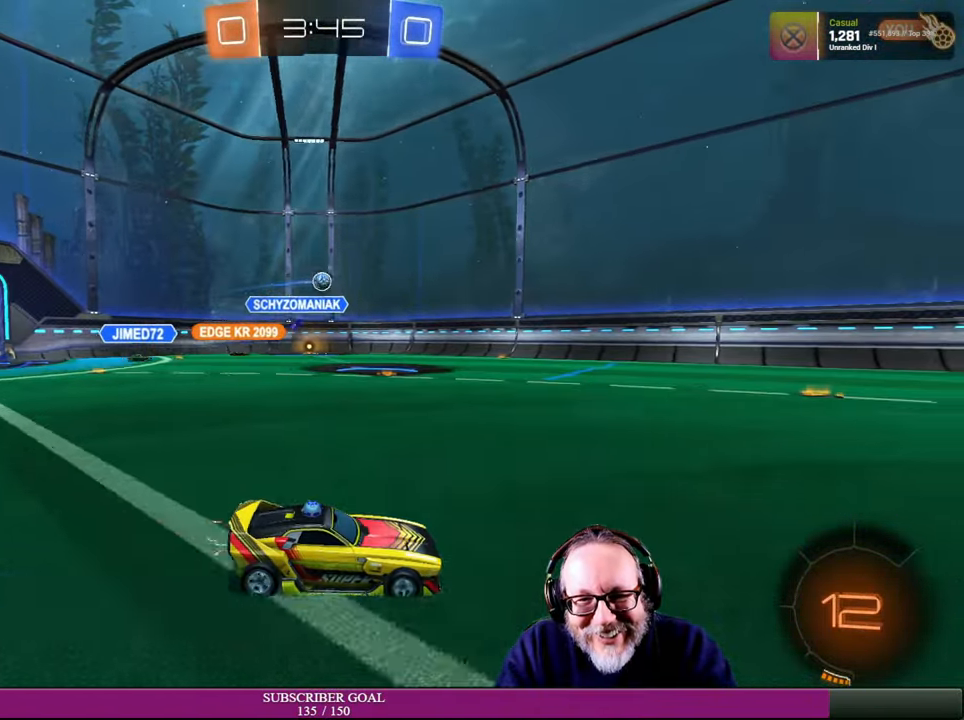
{"buttons": ["R2"], "left_stick": "center", "right_stick": "center", "events": [[350, "left_stick", "center"]]}
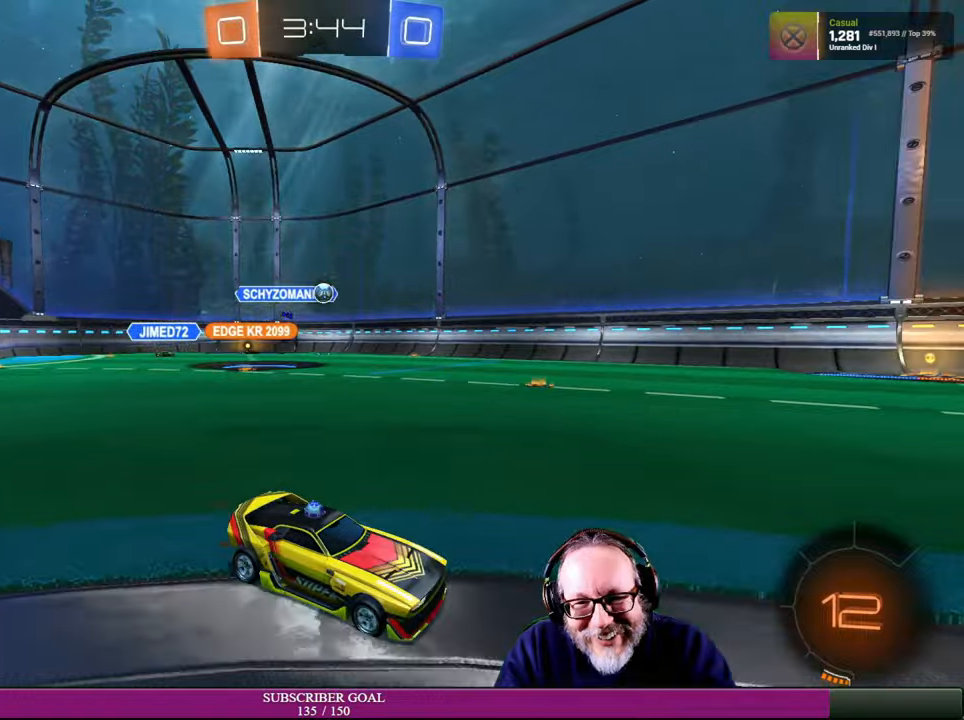
{"buttons": ["R2"], "left_stick": "right", "right_stick": "center", "events": [[400, "left_stick", "right"]]}
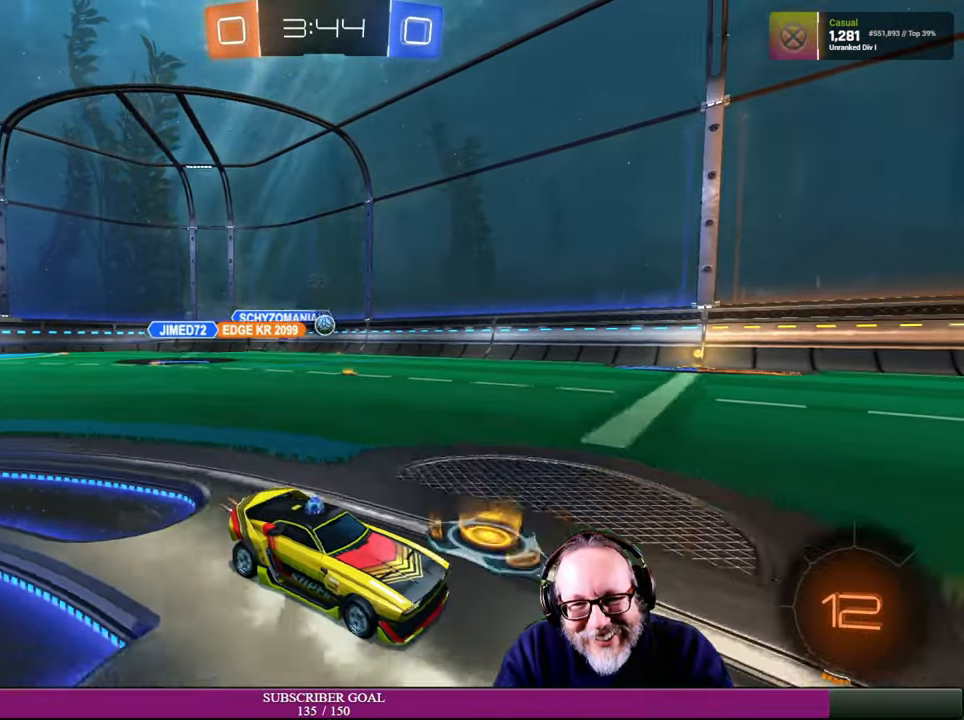
{"buttons": ["R2"], "left_stick": "center", "right_stick": "center", "events": [[150, "left_stick", "center"]]}